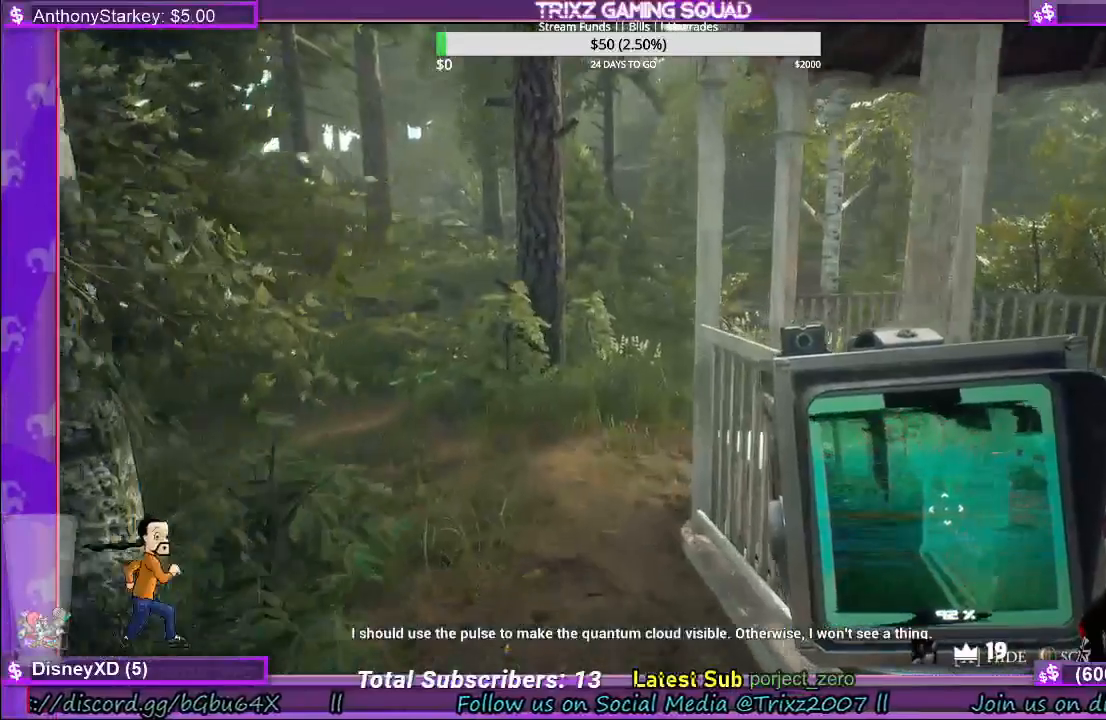
Gameplay with keyboard and mouse; each line is a JSON object with the keys and mouse buttons held at the frame after it. "events" lists presses ("down") and releases ("up") of "a", "ctrl", "d", "e", "f", "q", "r", "s", "shift", "space", "tab", "w", "mouse_left", "mouse_wheel", "mouse_right" and "mouse_mb4" between this image and that frame as [ms after this image, input, new state], when the widget could be followed in between. "mouse_left", "mouse_wheel", "mouse_right", "mouse_mb4" = the "left", "wheel", "right", "mb4" buttons of the "mouse" list. No other keys are recorded. "wheel" means that the mouse wheel is clicked or scrolled. Mouse movement is not recorded.
{"keys": [], "mouse": [], "events": [[17, "w", "up"]]}
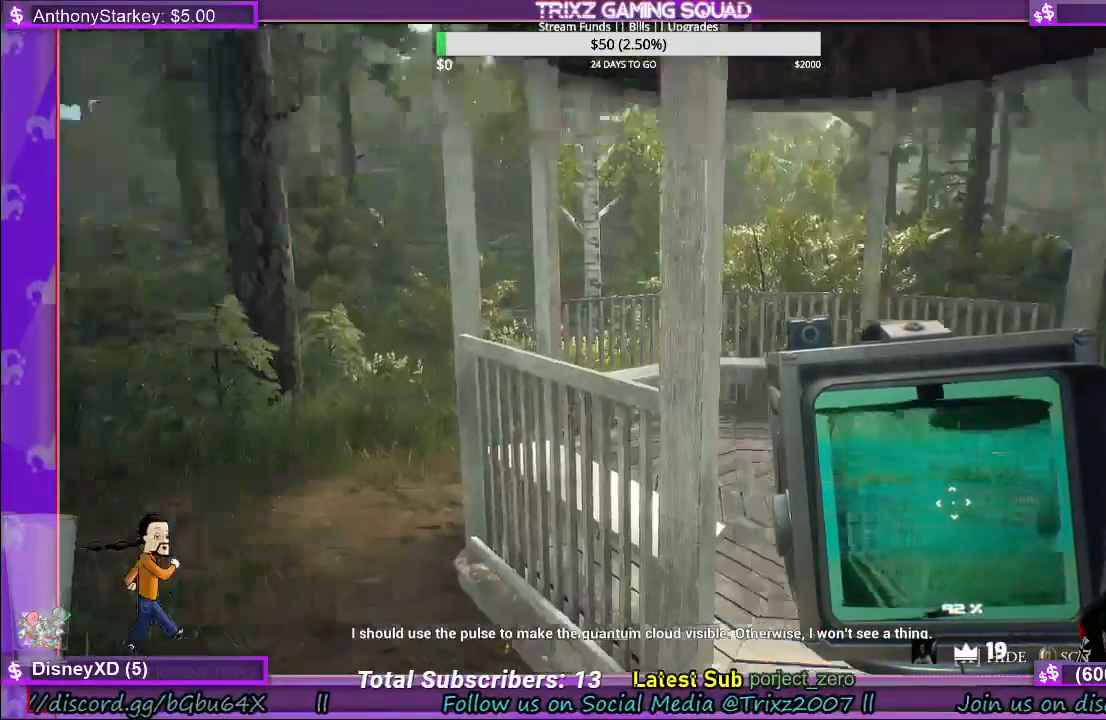
{"keys": [], "mouse": ["left"], "events": [[433, "mouse_left", "down"]]}
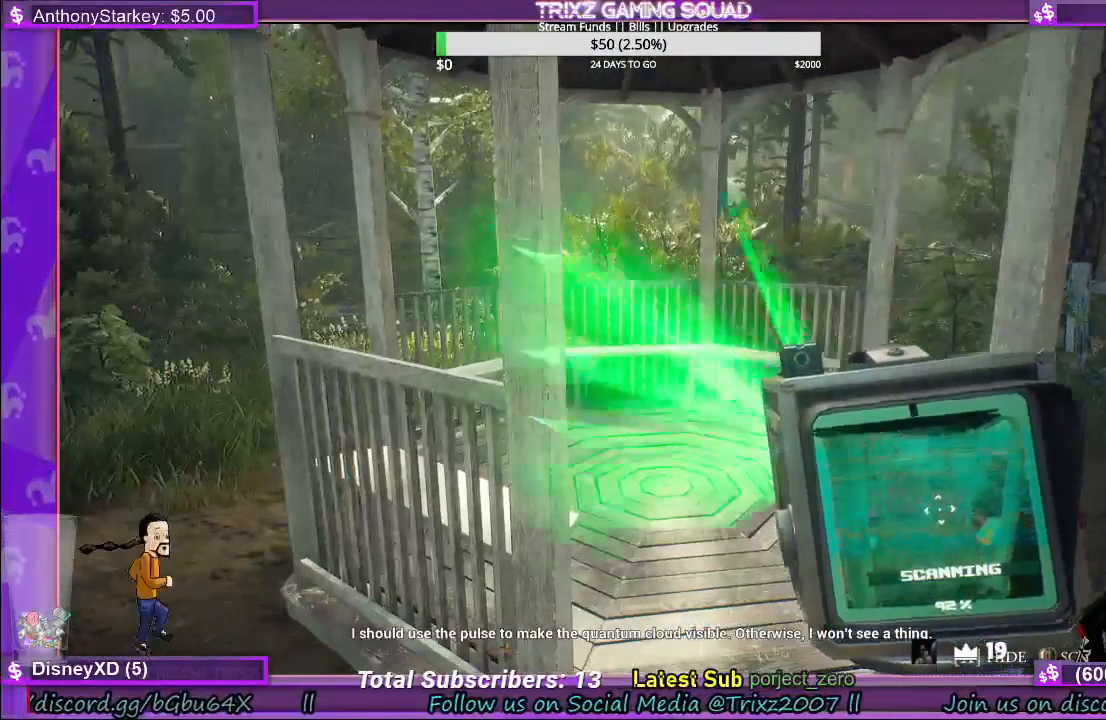
{"keys": [], "mouse": ["left"], "events": []}
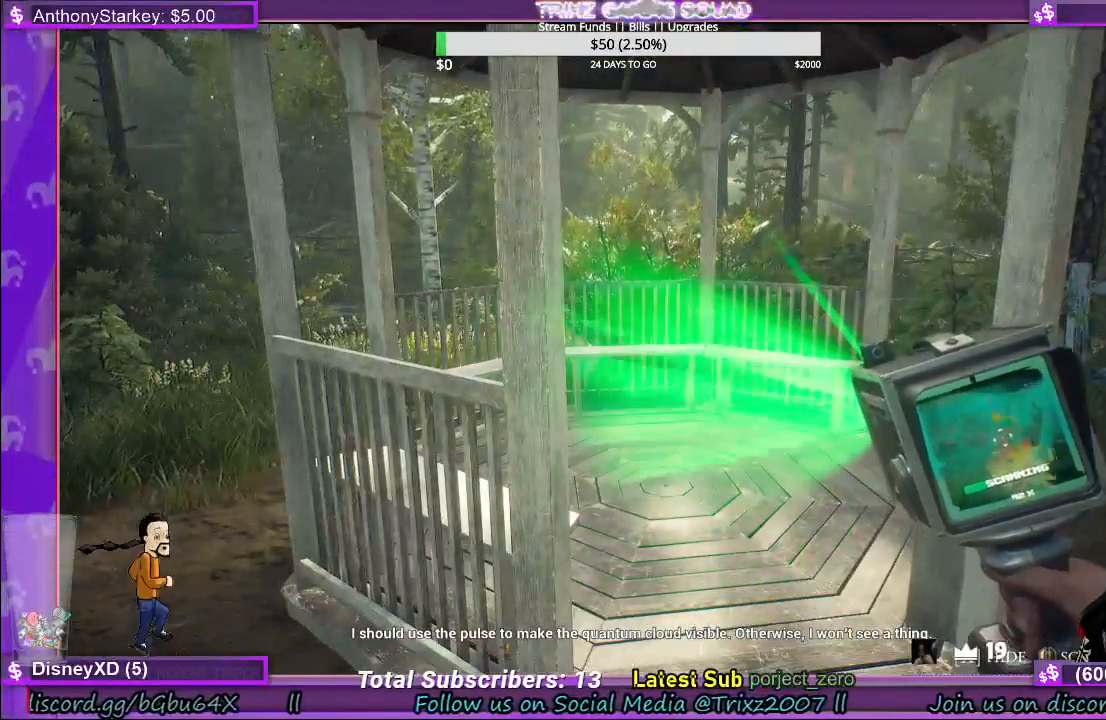
{"keys": [], "mouse": ["left"], "events": []}
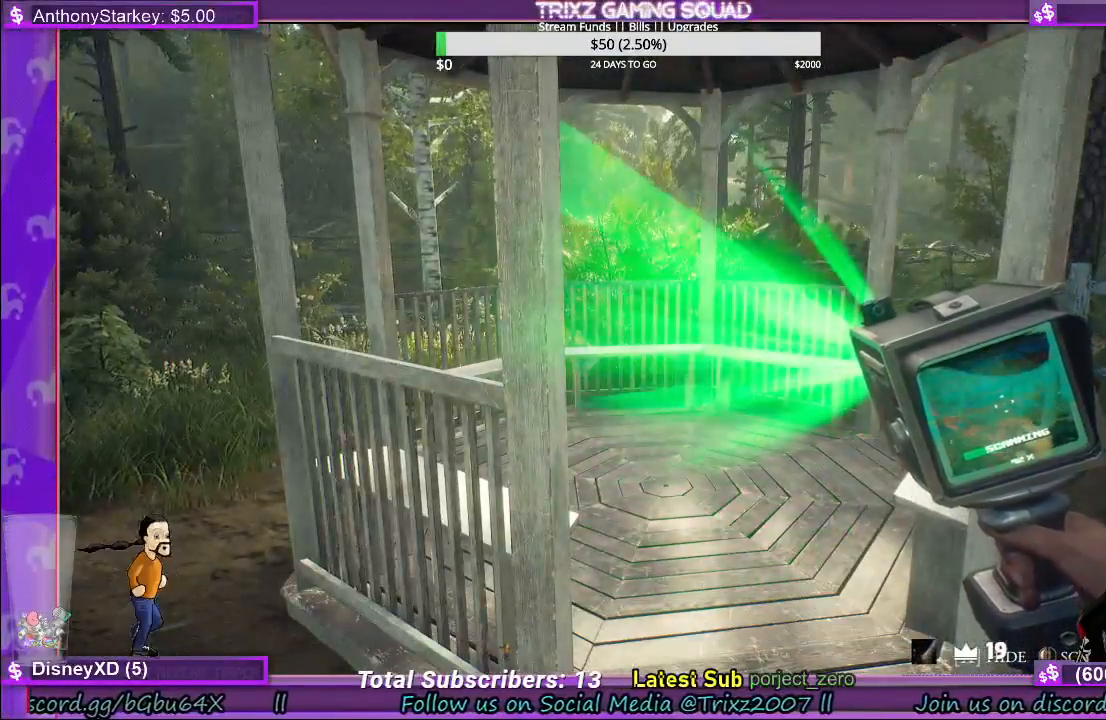
{"keys": [], "mouse": ["left"], "events": []}
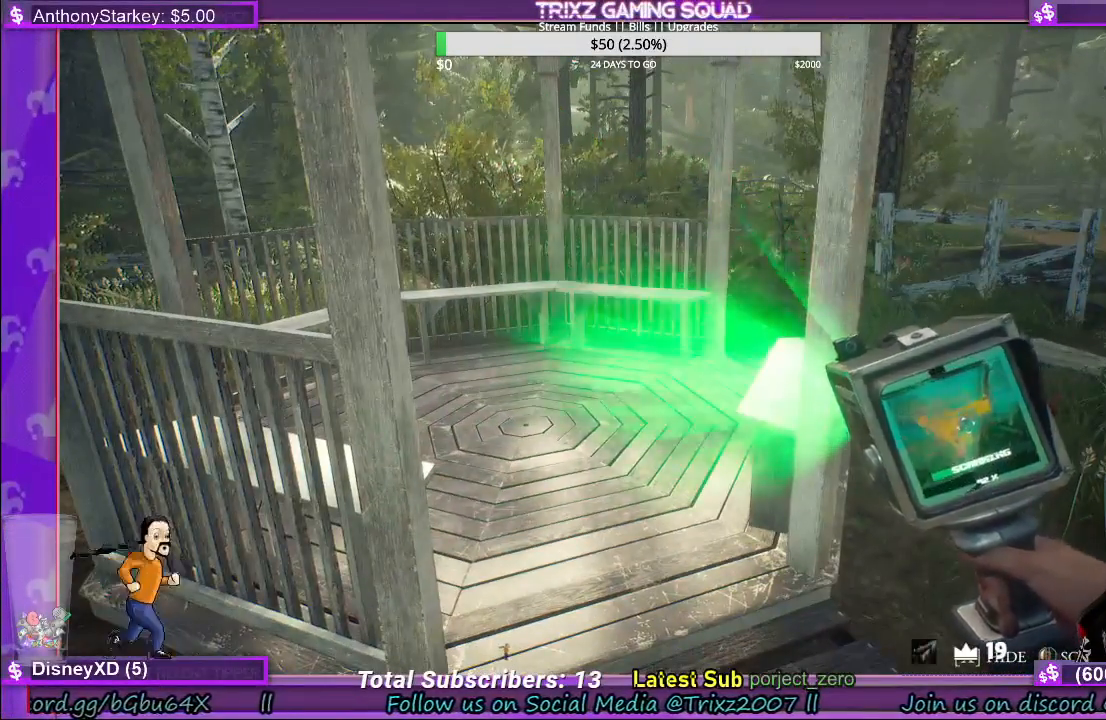
{"keys": [], "mouse": ["left"], "events": []}
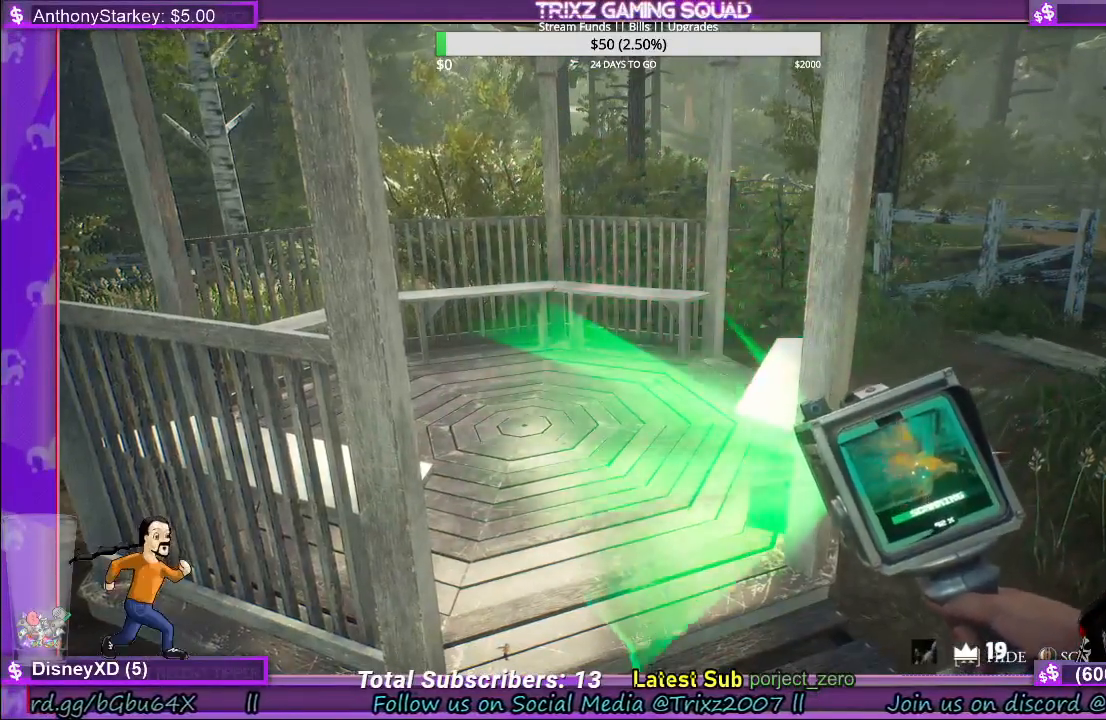
{"keys": [], "mouse": ["left"], "events": []}
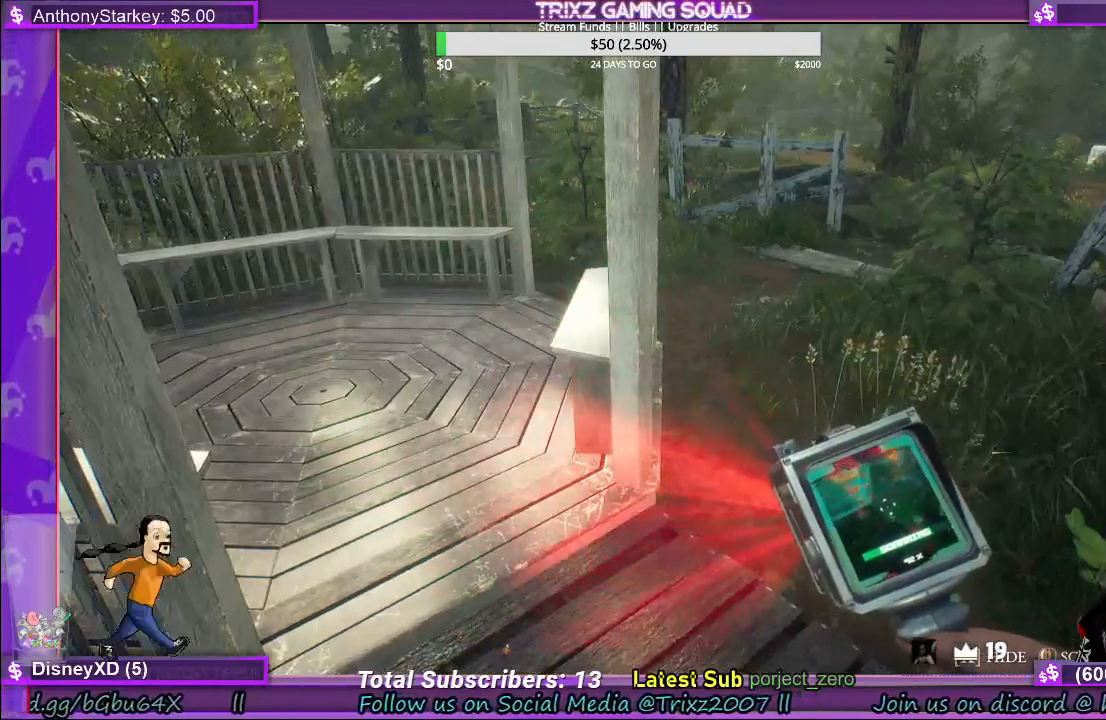
{"keys": [], "mouse": ["left"], "events": []}
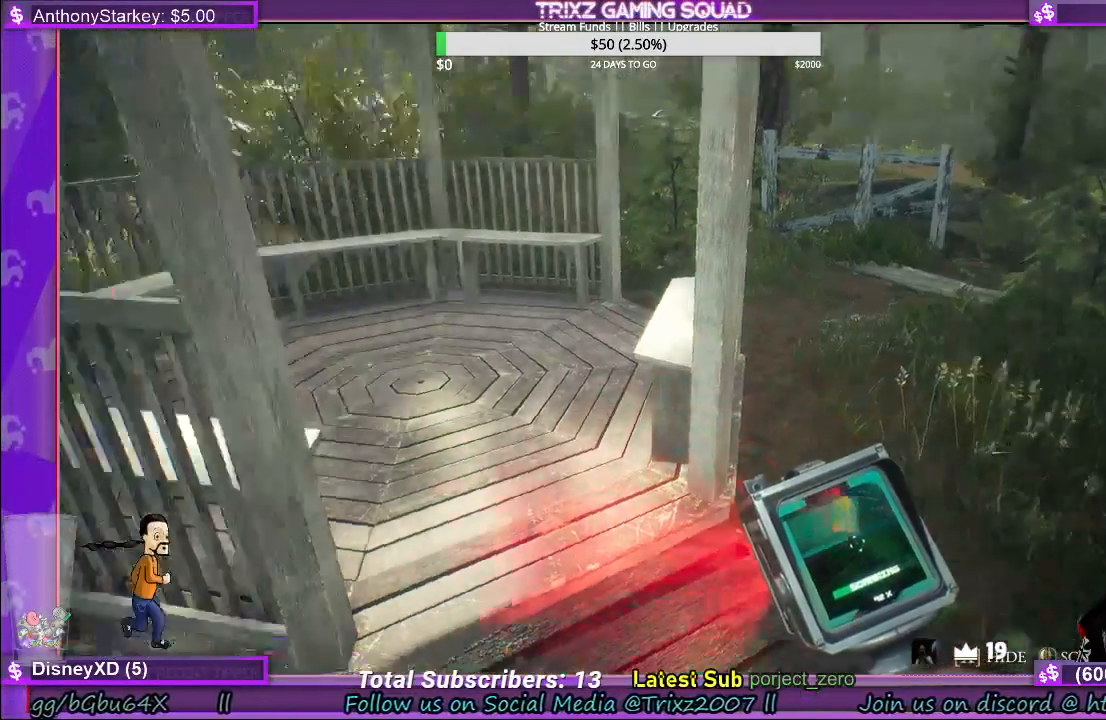
{"keys": [], "mouse": ["left"], "events": []}
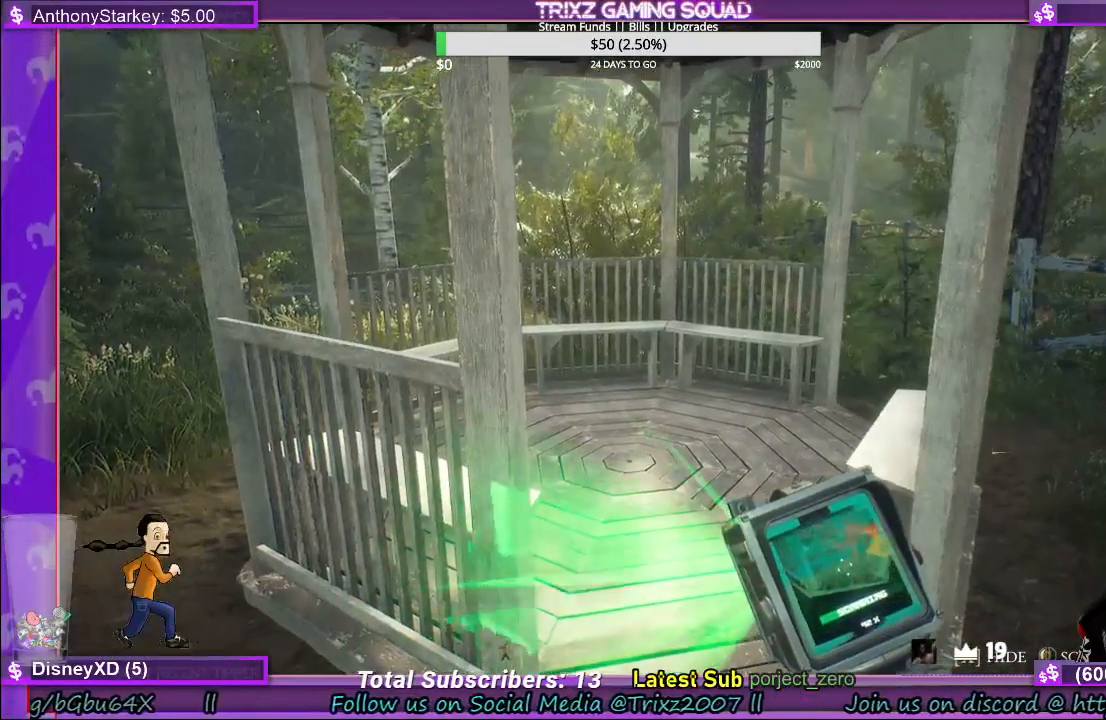
{"keys": [], "mouse": ["left"], "events": []}
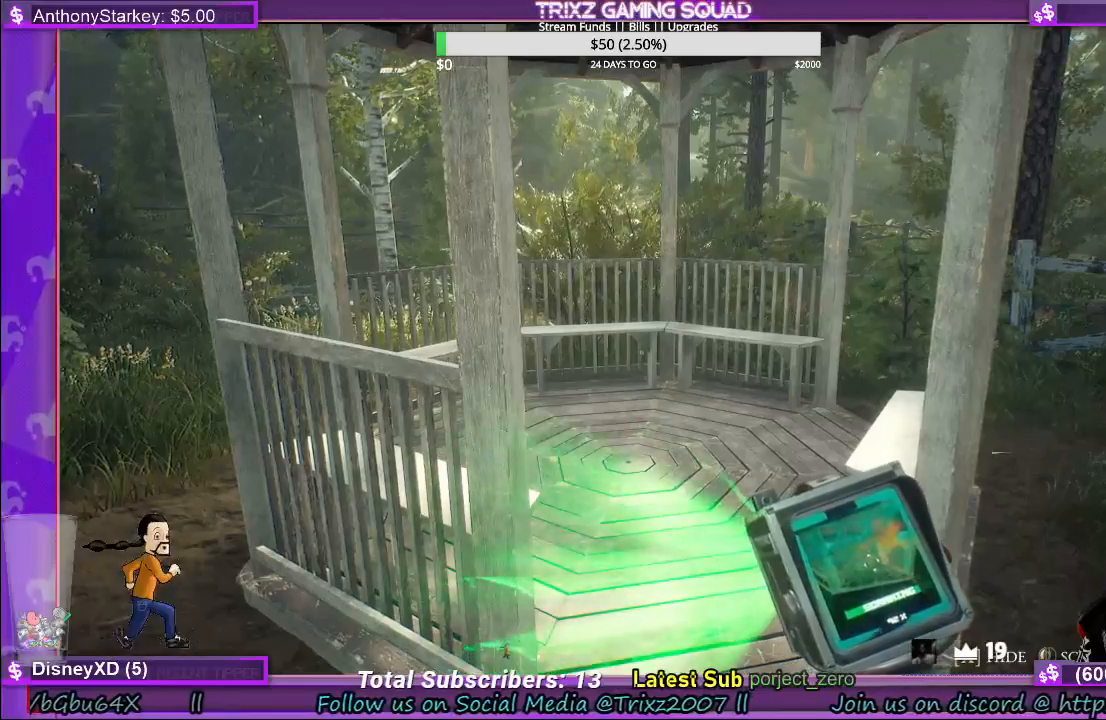
{"keys": [], "mouse": ["left"], "events": []}
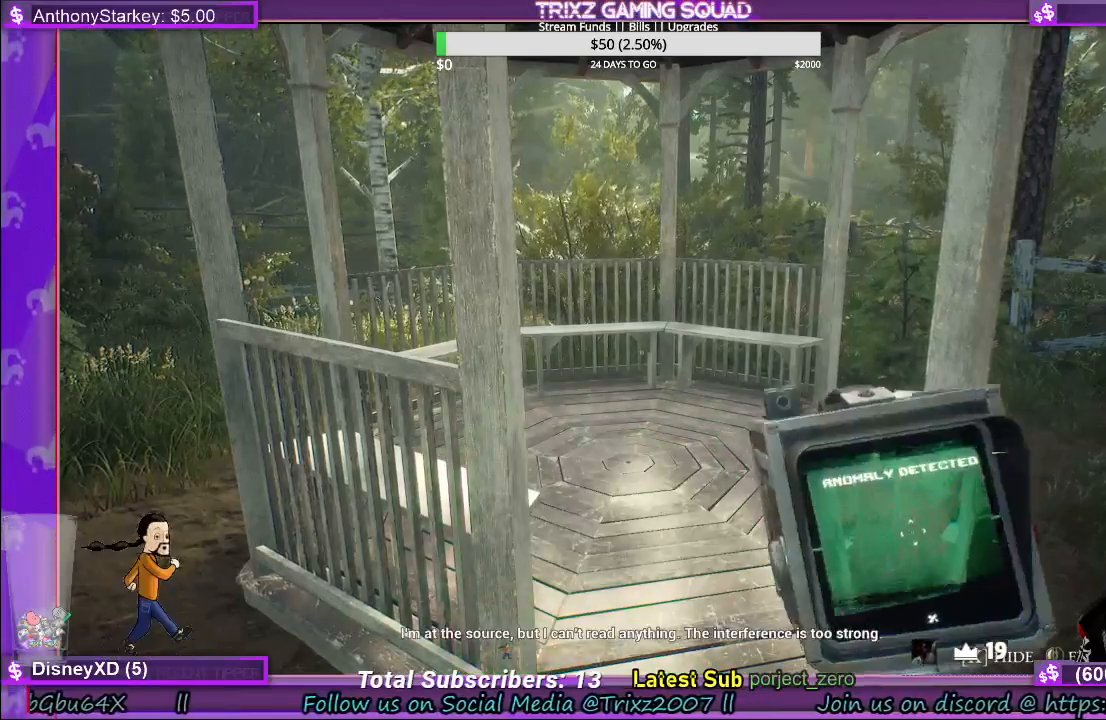
{"keys": [], "mouse": ["left"], "events": []}
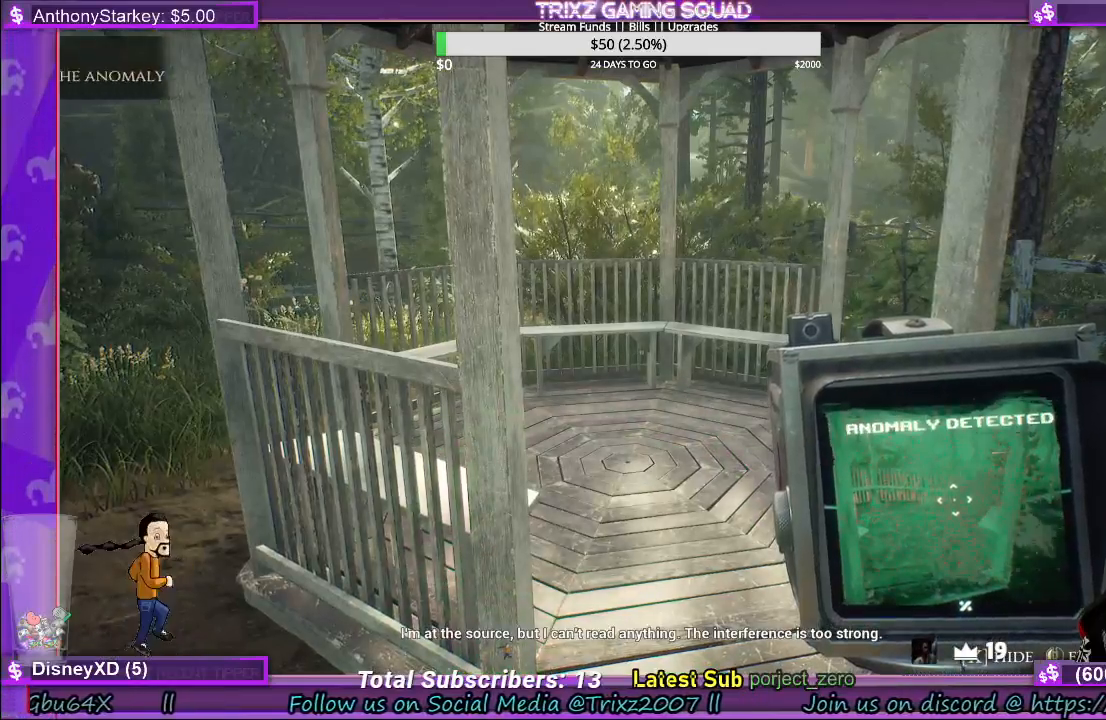
{"keys": [], "mouse": [], "events": [[267, "mouse_left", "up"]]}
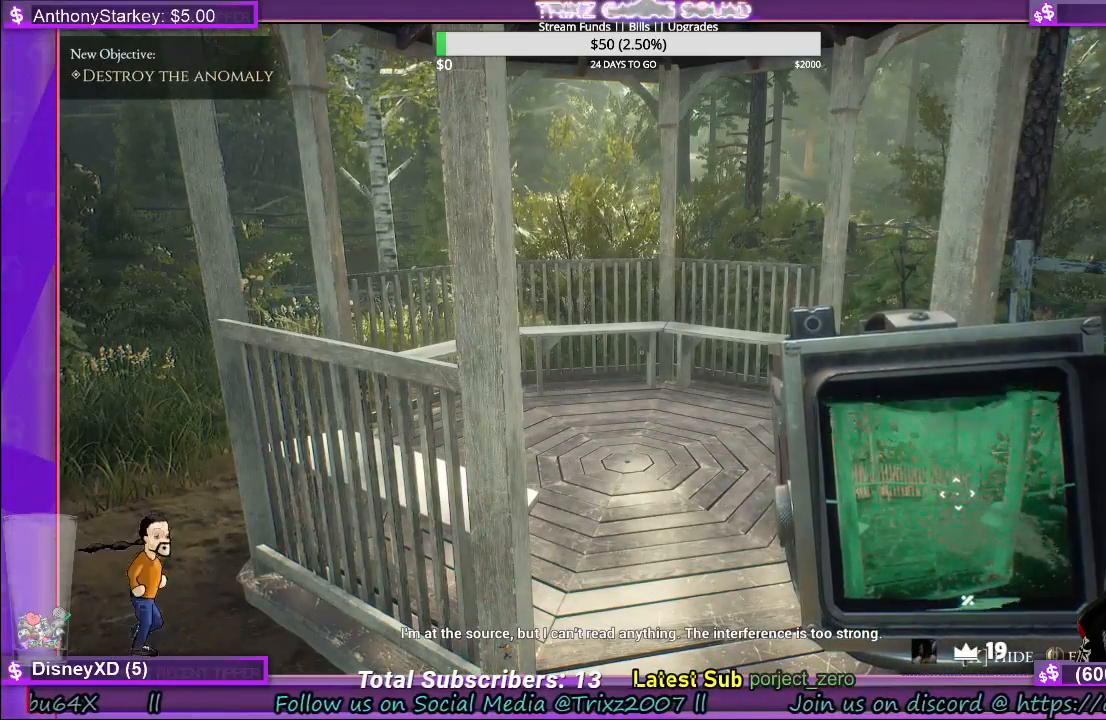
{"keys": [], "mouse": [], "events": []}
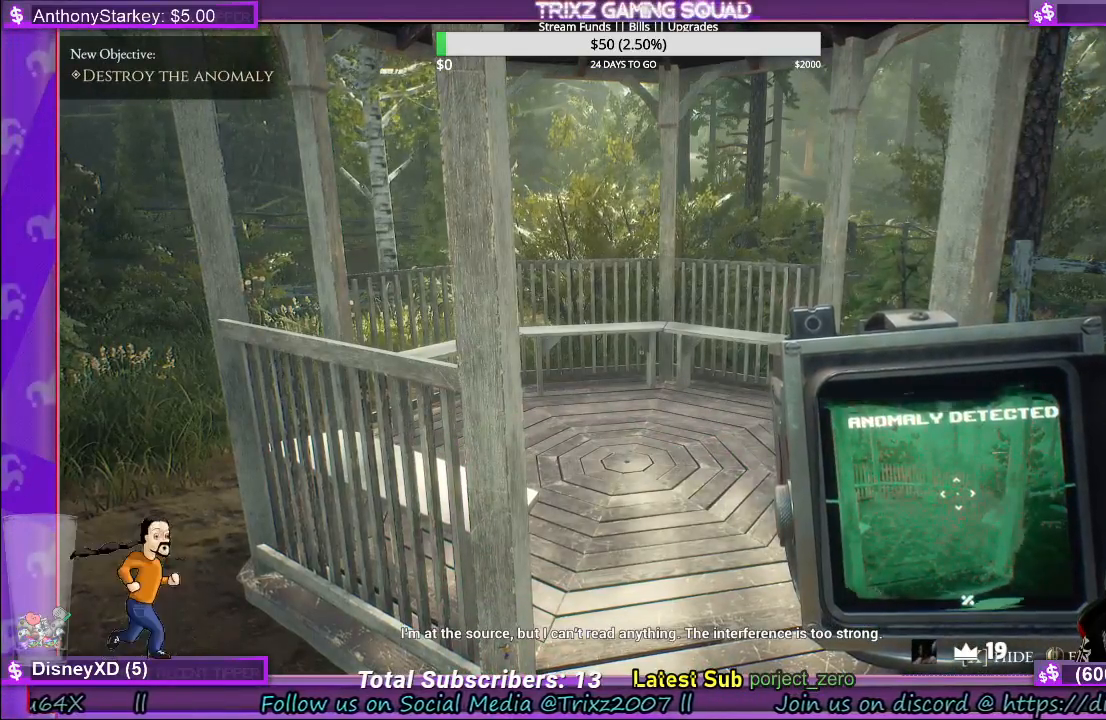
{"keys": [], "mouse": [], "events": []}
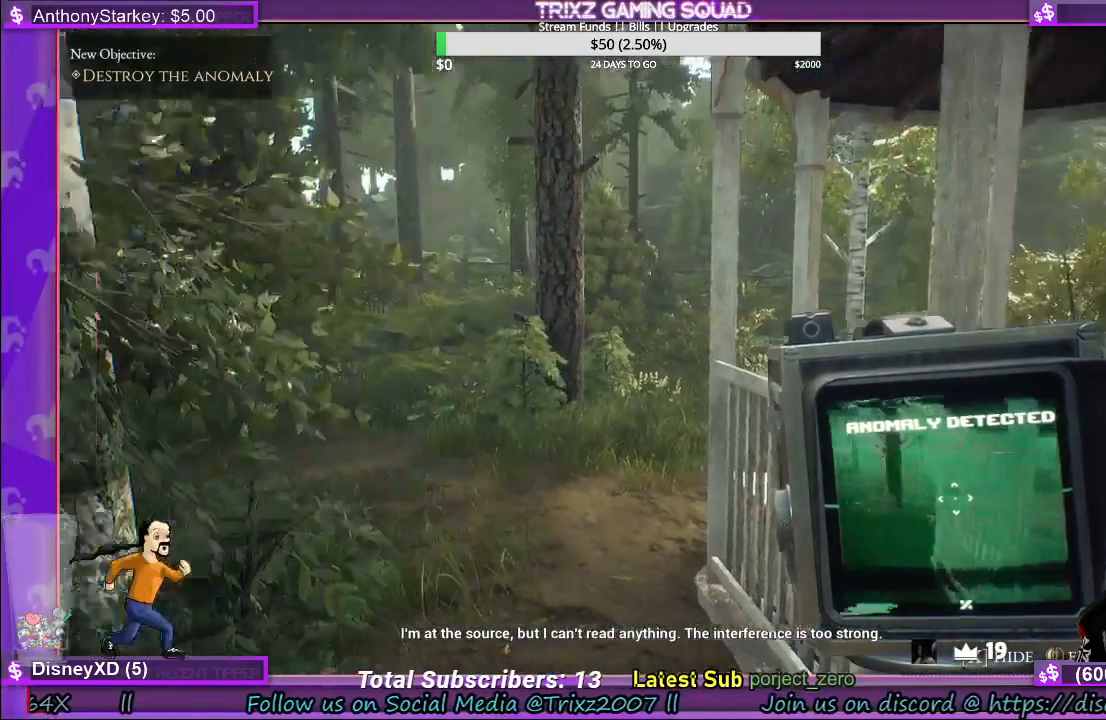
{"keys": ["w"], "mouse": [], "events": [[183, "w", "down"]]}
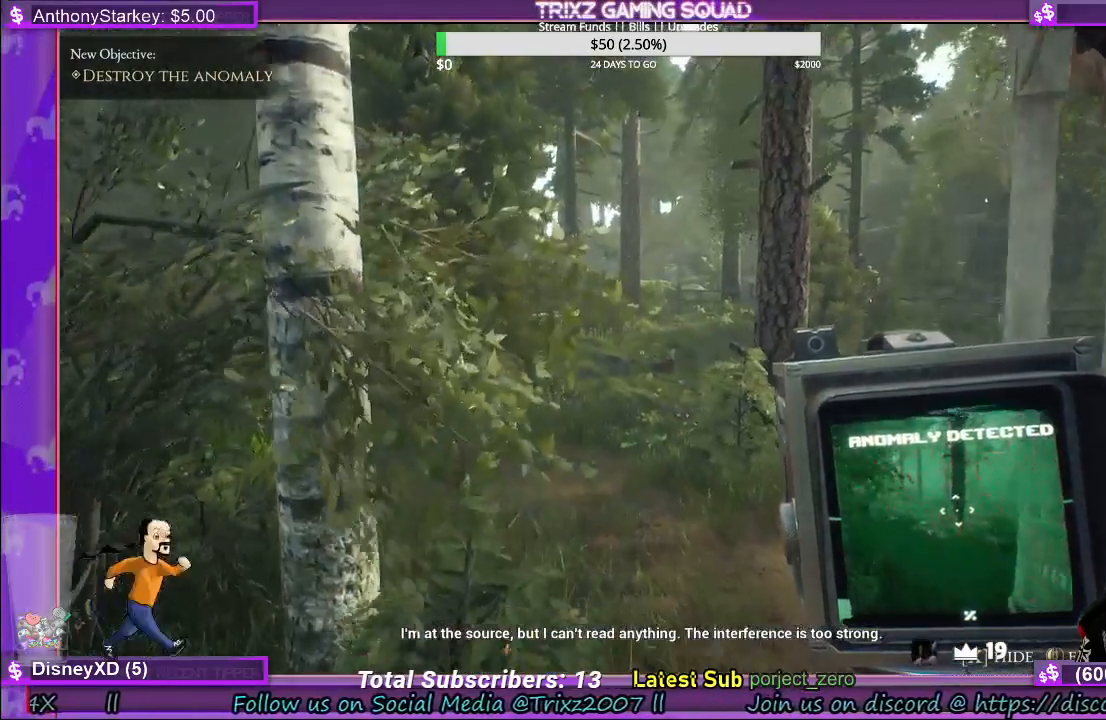
{"keys": ["w"], "mouse": [], "events": []}
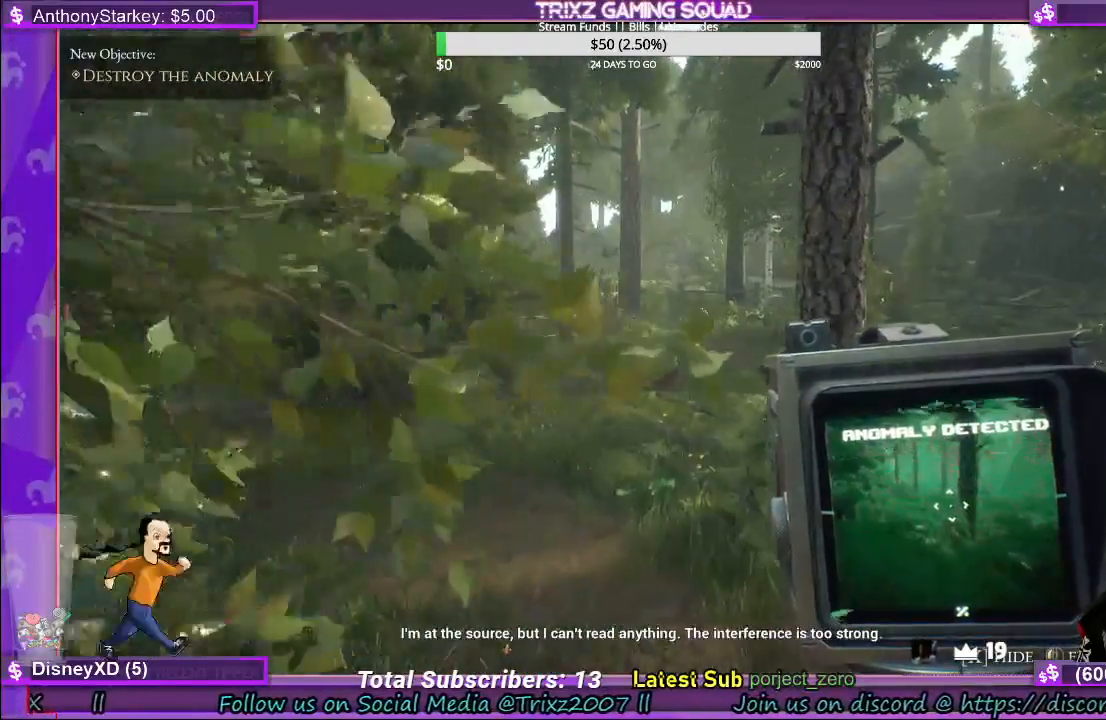
{"keys": ["w"], "mouse": [], "events": [[83, "w", "up"], [367, "w", "down"]]}
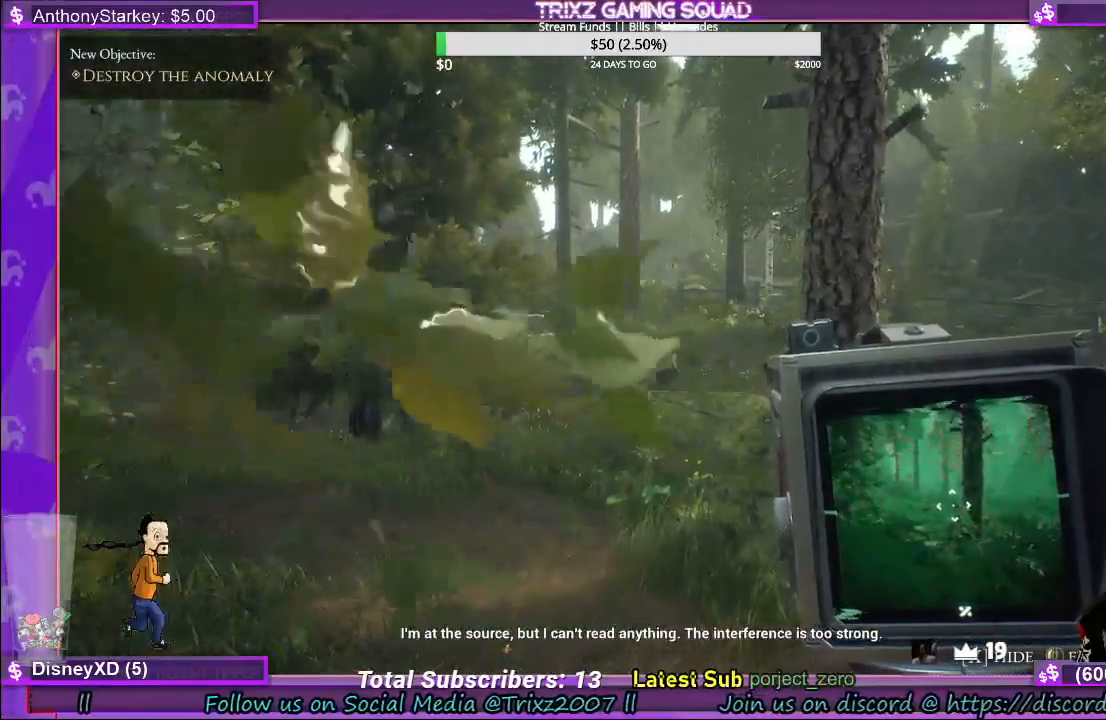
{"keys": ["d", "w"], "mouse": [], "events": [[267, "d", "down"]]}
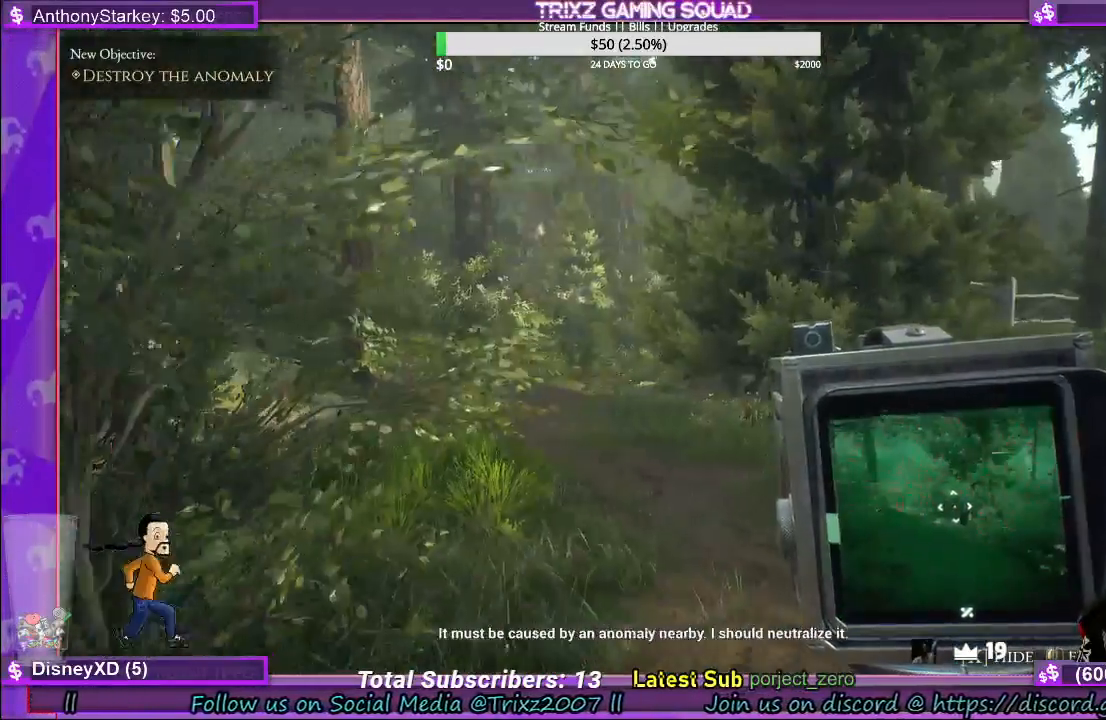
{"keys": ["d", "w"], "mouse": [], "events": []}
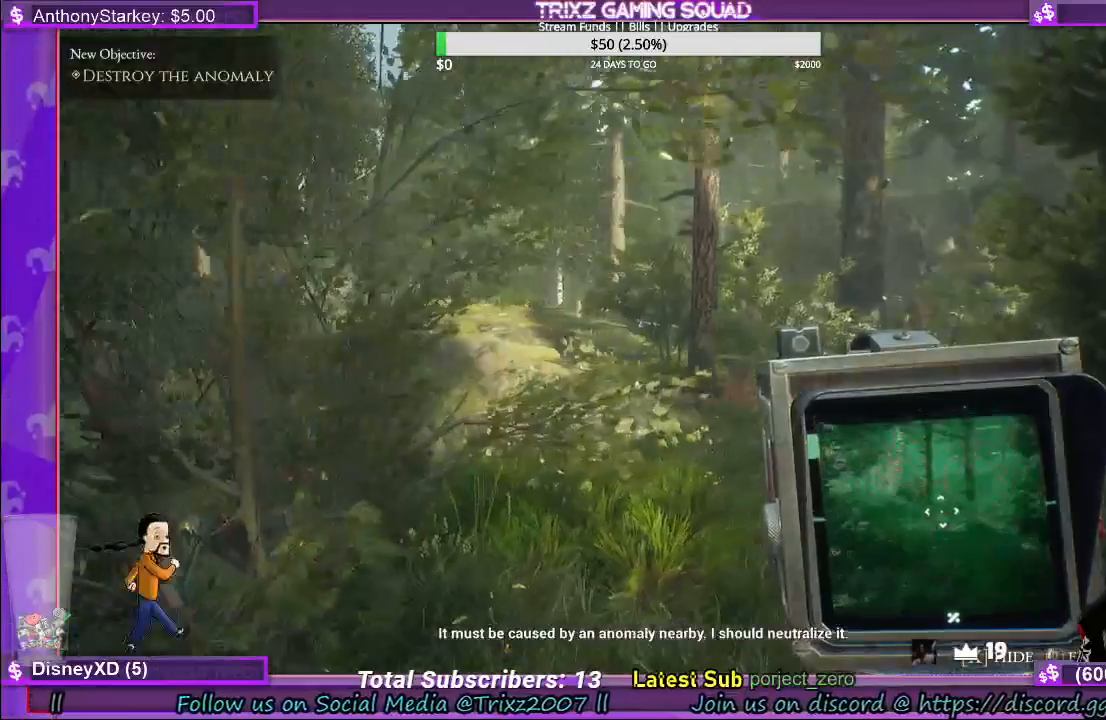
{"keys": [], "mouse": [], "events": [[150, "w", "up"], [167, "d", "up"]]}
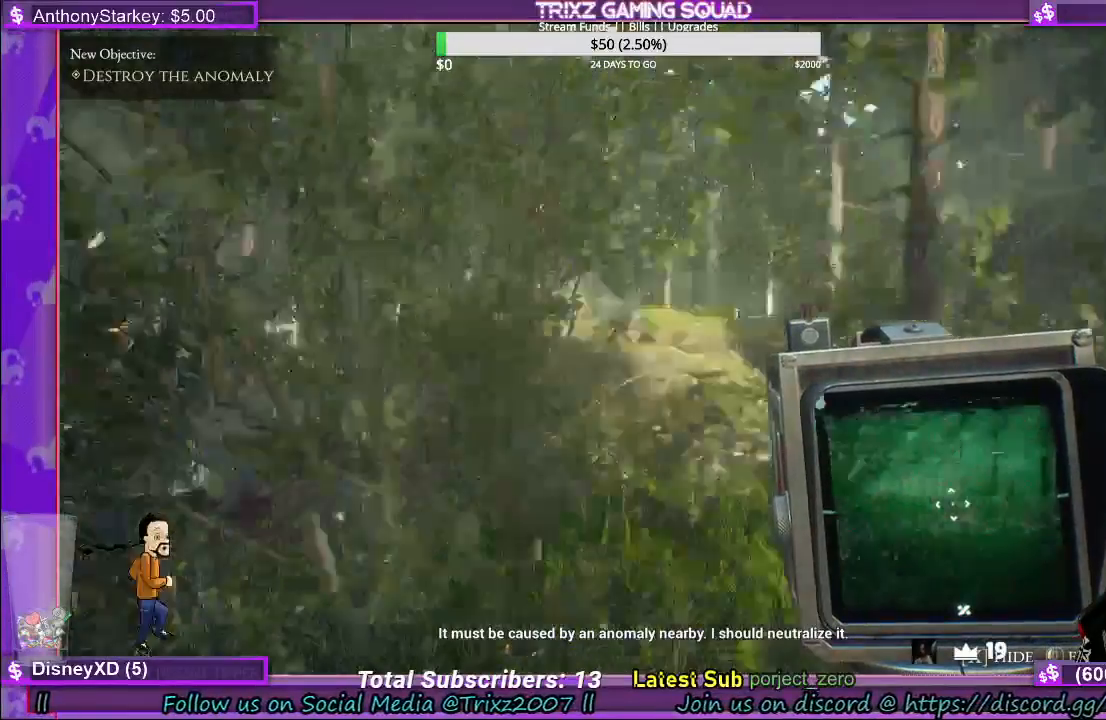
{"keys": ["w"], "mouse": [], "events": [[467, "w", "down"]]}
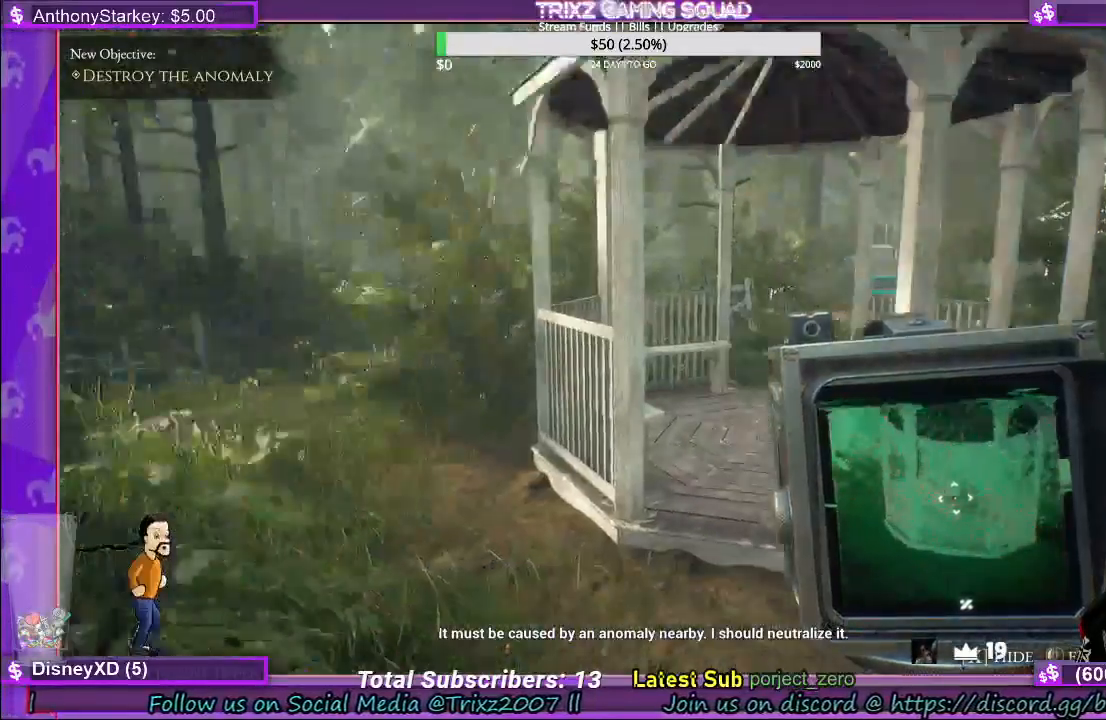
{"keys": ["a", "w"], "mouse": [], "events": [[417, "a", "down"]]}
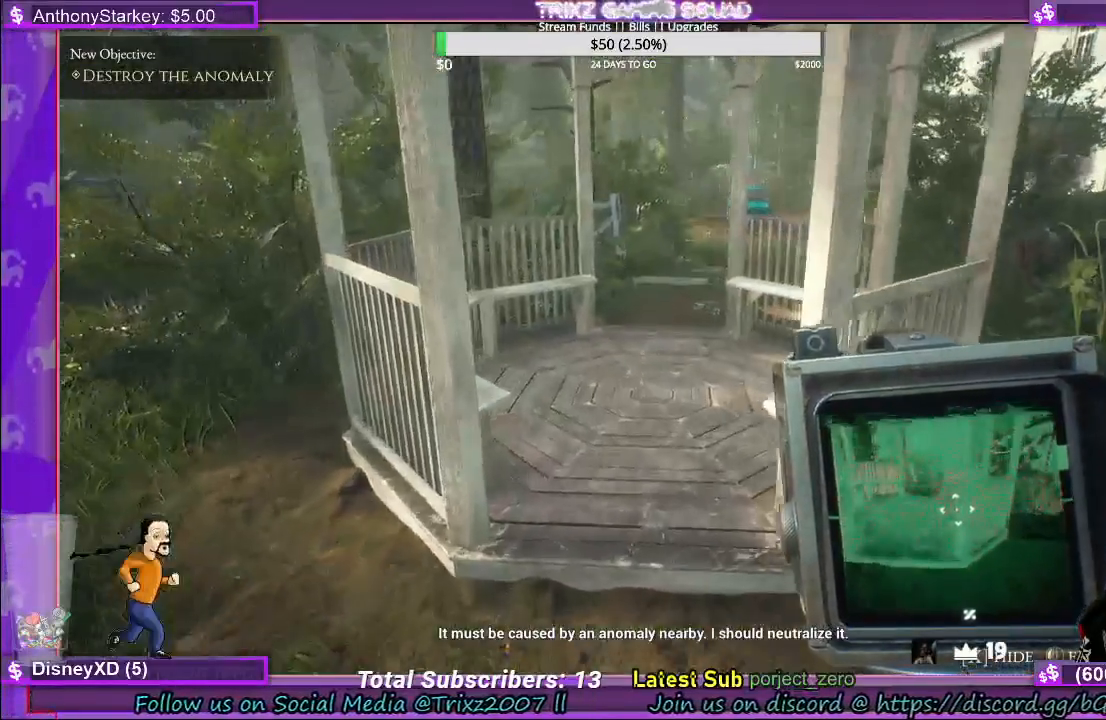
{"keys": ["a", "w"], "mouse": [], "events": []}
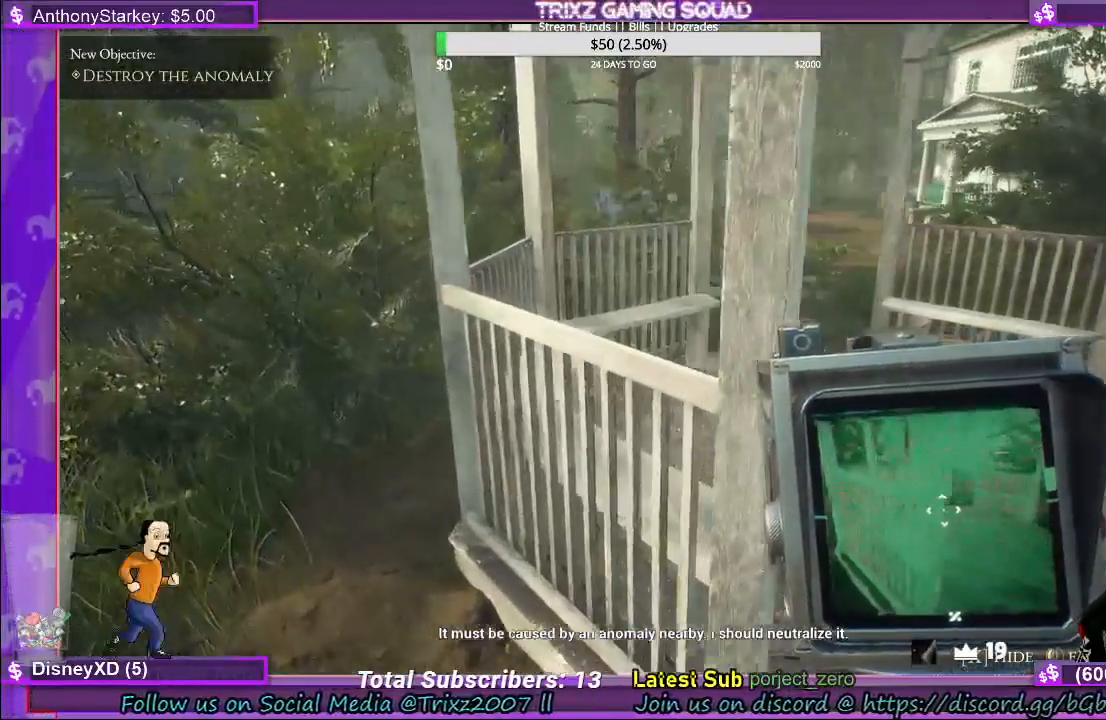
{"keys": ["w"], "mouse": [], "events": [[33, "a", "up"], [100, "w", "up"], [283, "w", "down"]]}
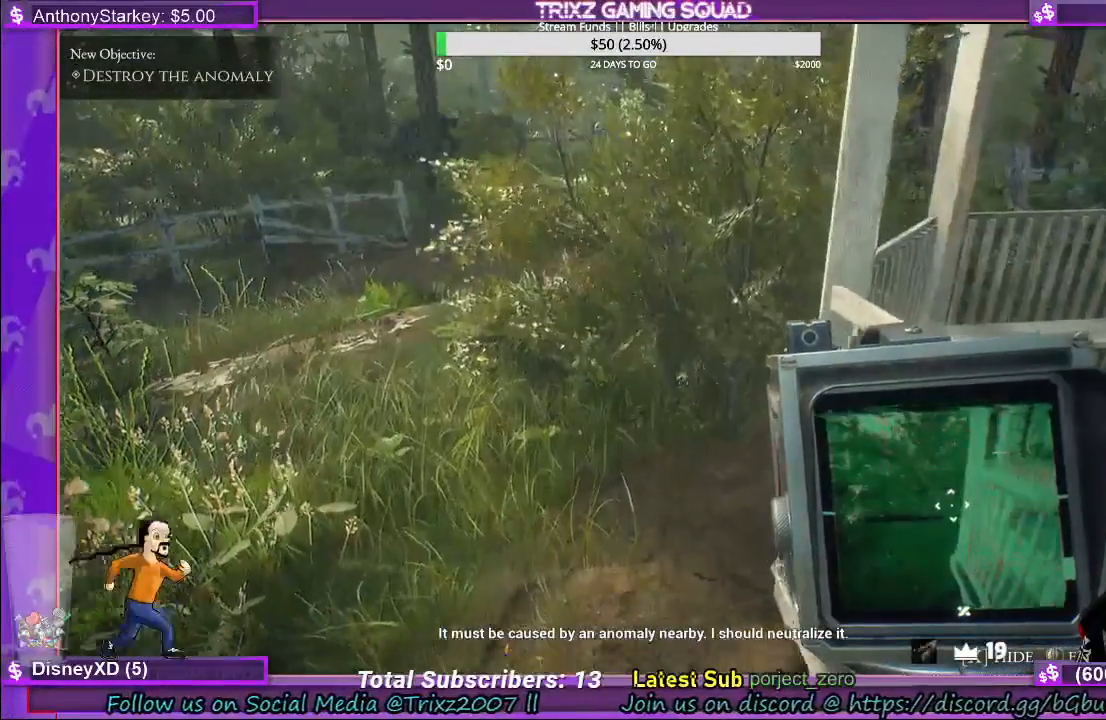
{"keys": ["a", "w"], "mouse": [], "events": [[300, "a", "down"]]}
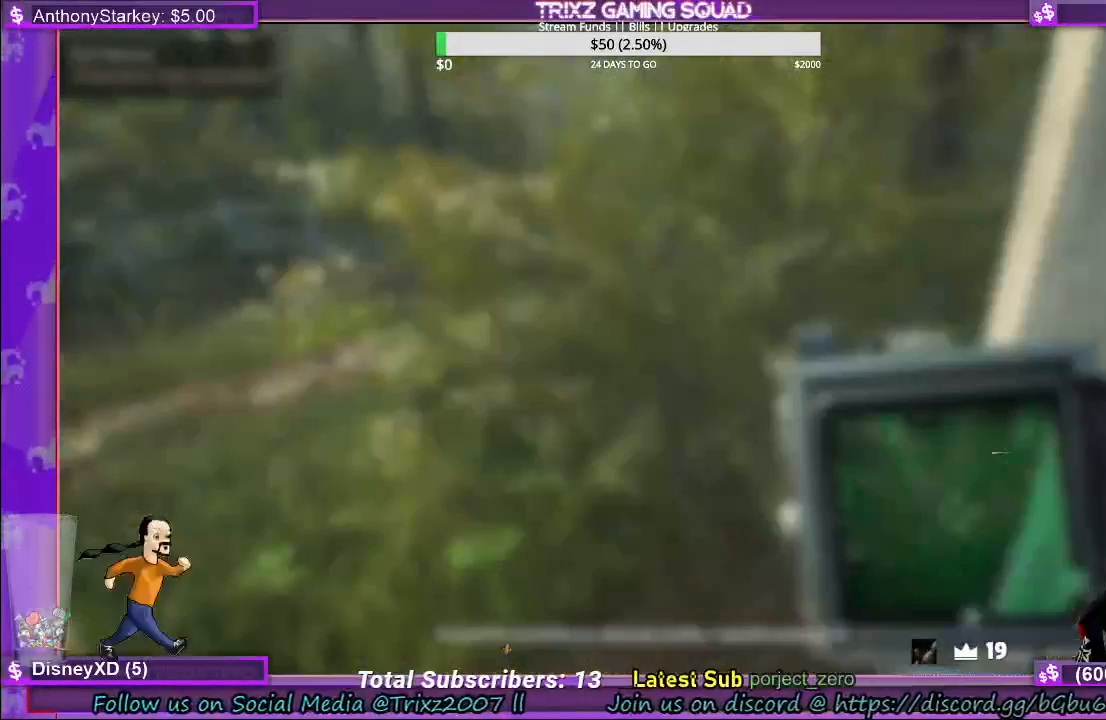
{"keys": [], "mouse": [], "events": [[267, "a", "up"], [333, "w", "up"]]}